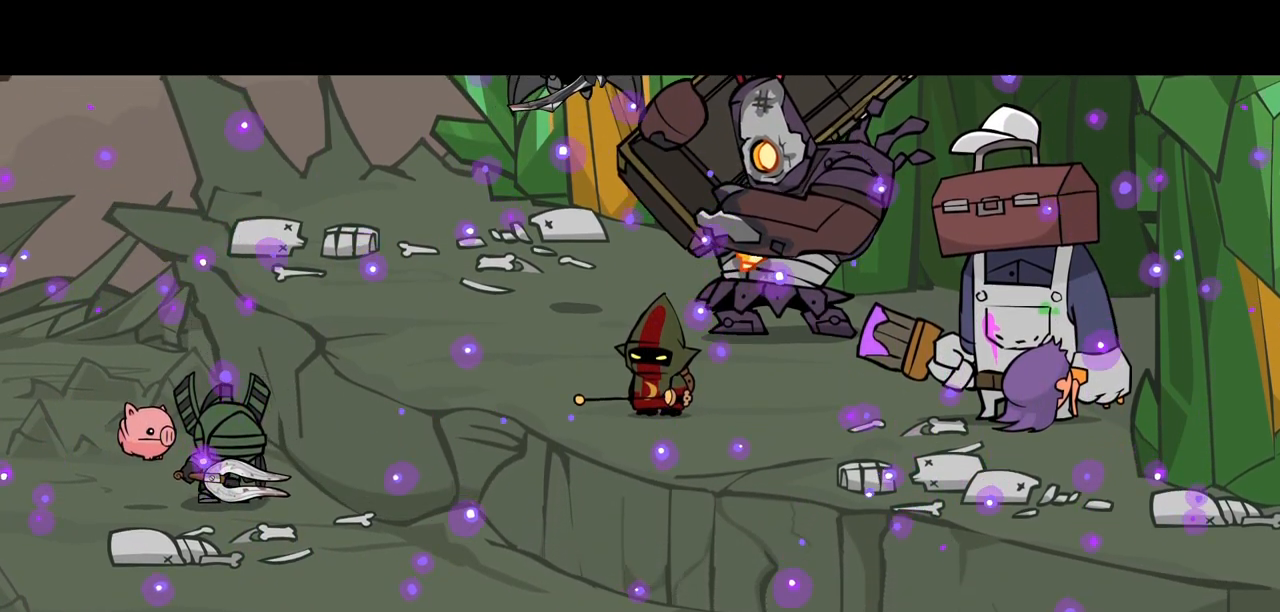
Gameplay with keyboard; each line is a JSON object with the keys held at the frame after it. "events" lists presses ("down") and releases ("up") of "block", "down", "heavy", "item", "iteml", "itemr", "jump", "left", "light", "magic", "right" and "up" between this image and that frame as [ms after this image, input, new state], when the widget could be followed in between. No other keys are recorded. Mouse input is not recorded. Key names are as the overlay labels them; some are game actions (e.g. jump) rather than physical keys.
{"keys": ["right"], "events": []}
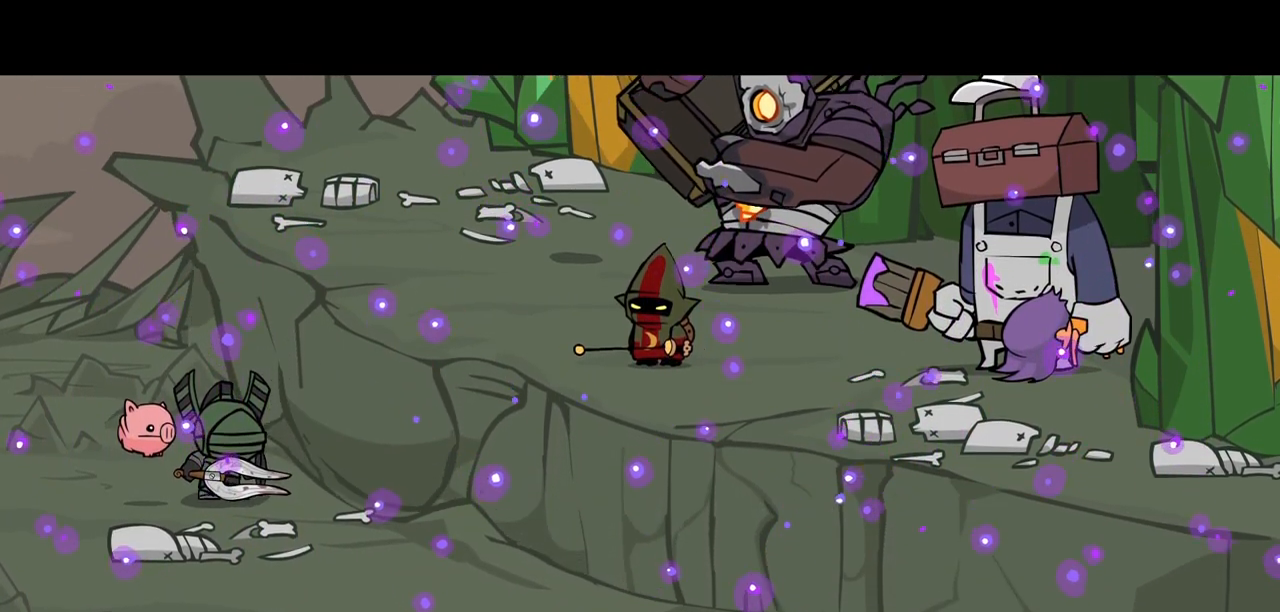
{"keys": ["right"], "events": []}
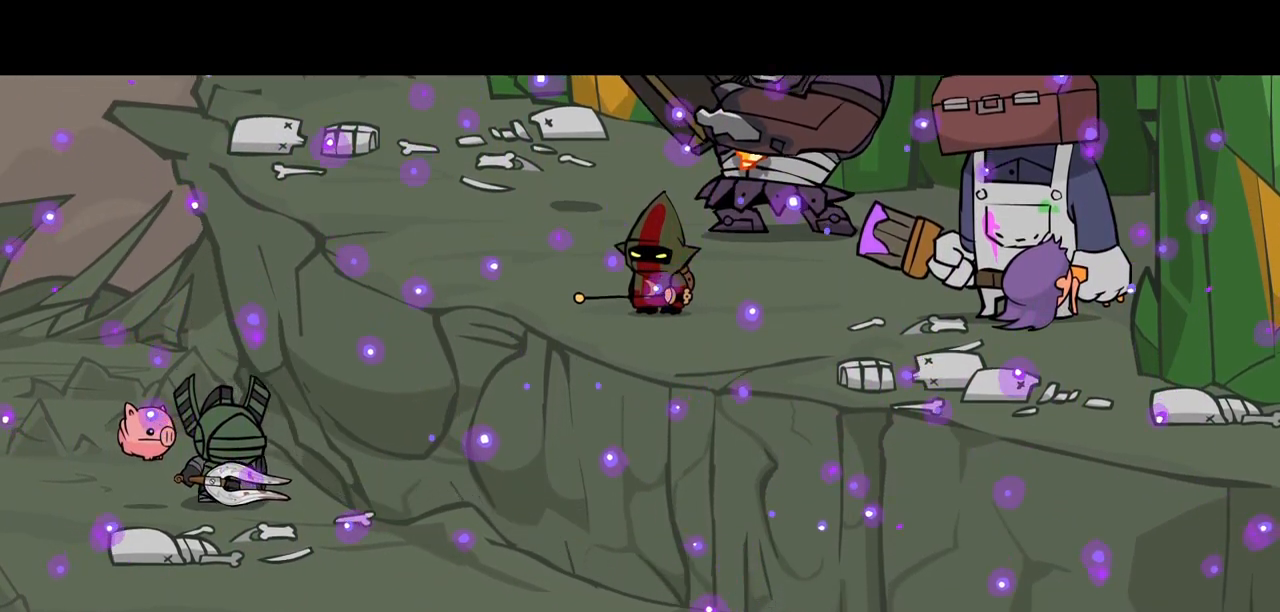
{"keys": ["right"], "events": []}
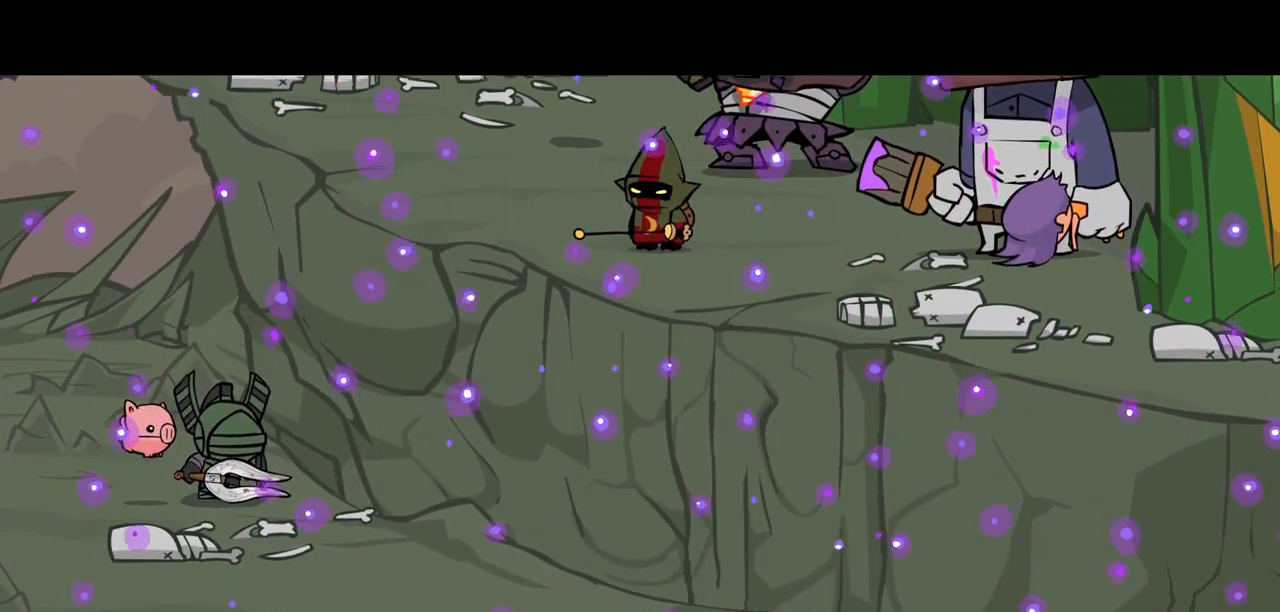
{"keys": ["right"], "events": []}
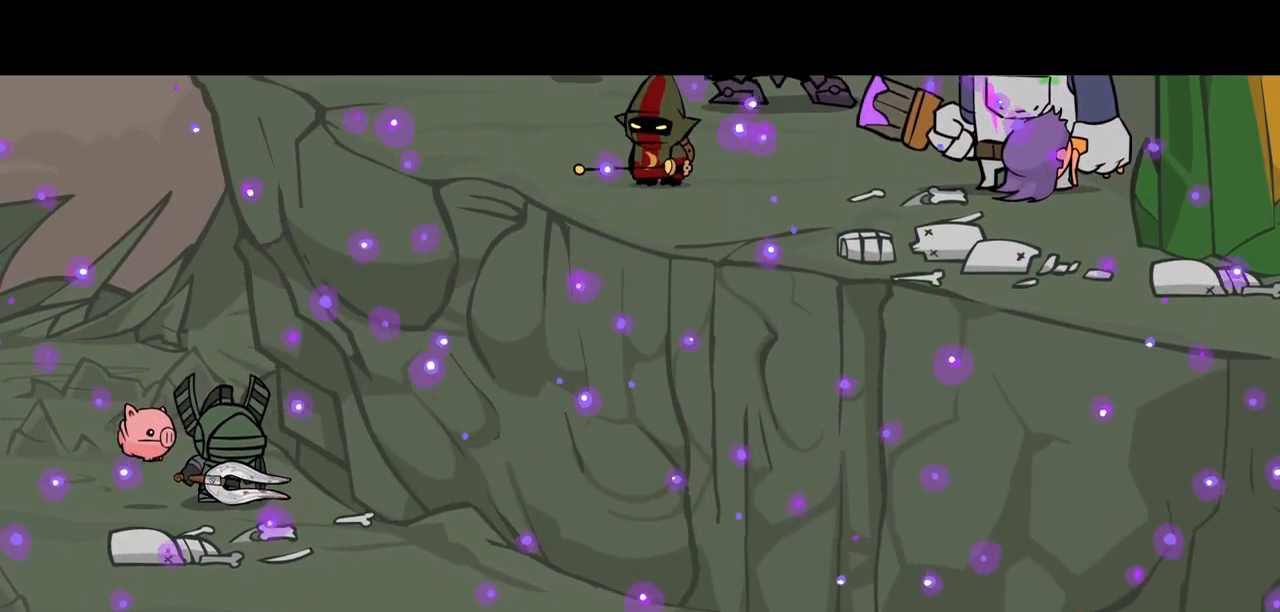
{"keys": ["right"], "events": []}
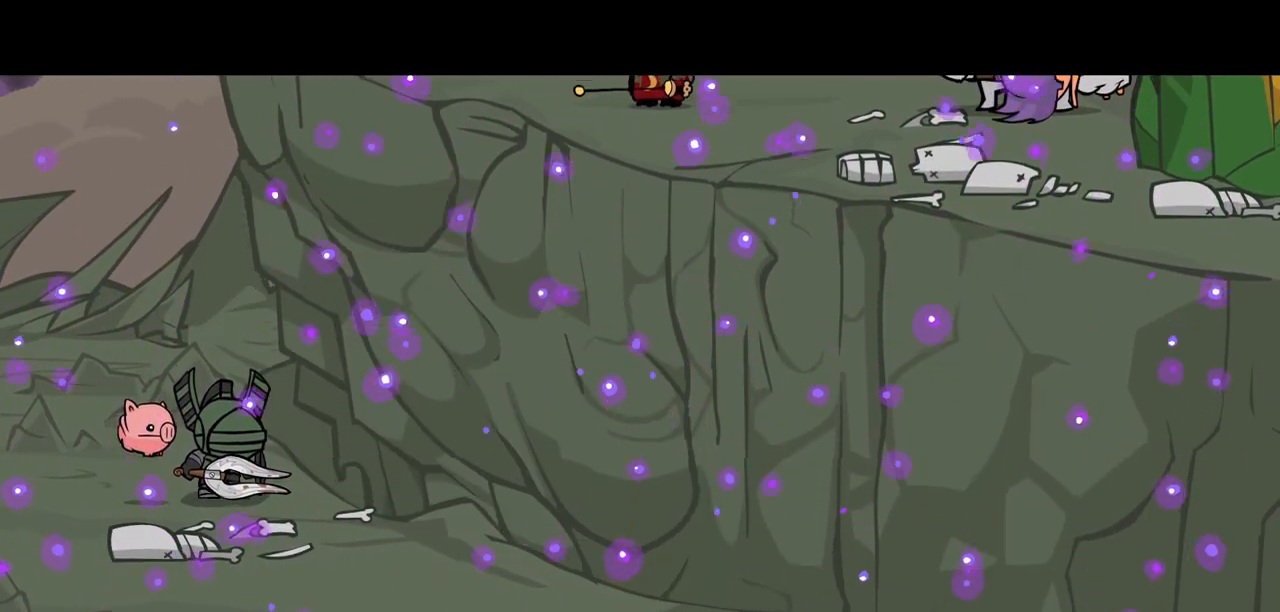
{"keys": ["right"], "events": []}
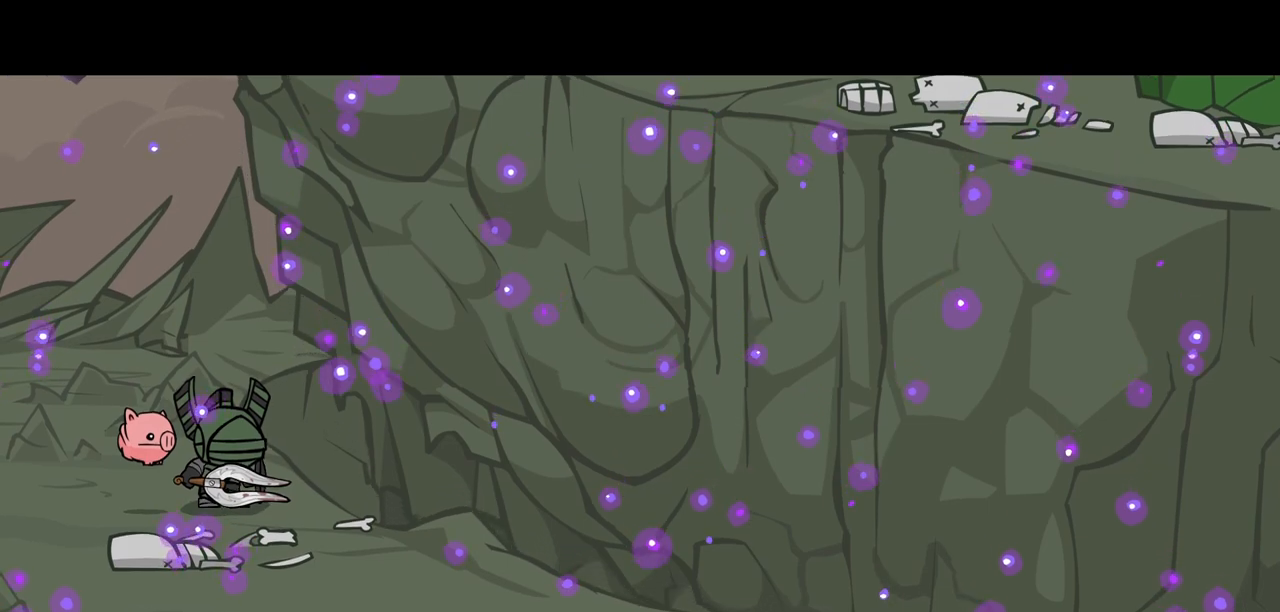
{"keys": ["right"], "events": []}
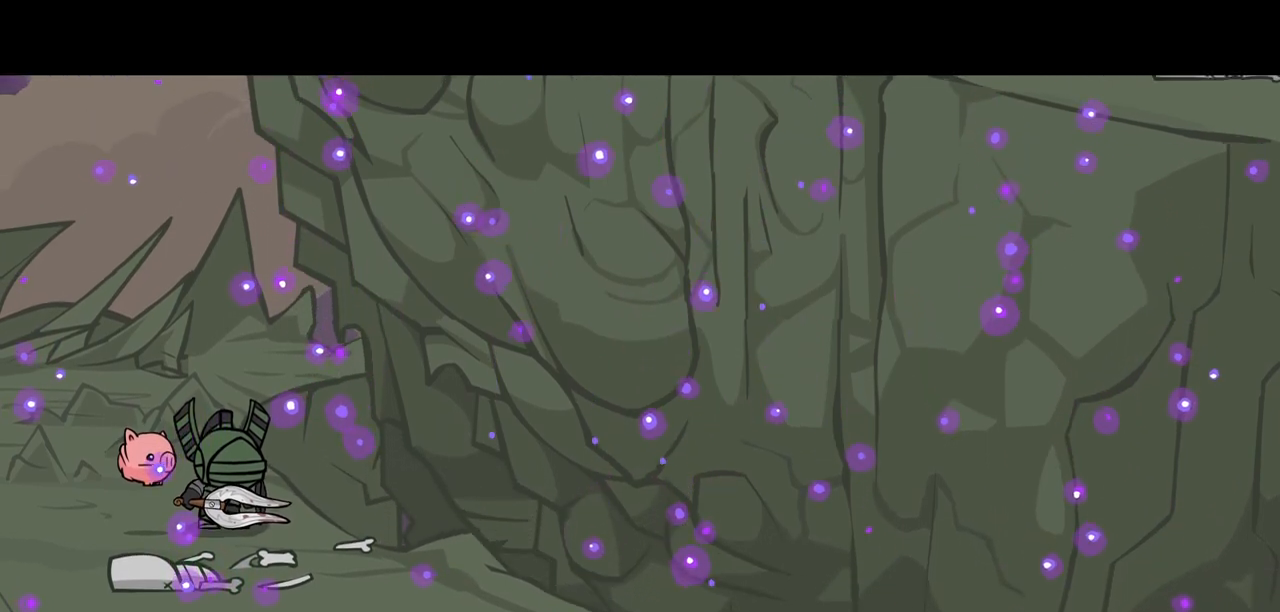
{"keys": ["right"], "events": []}
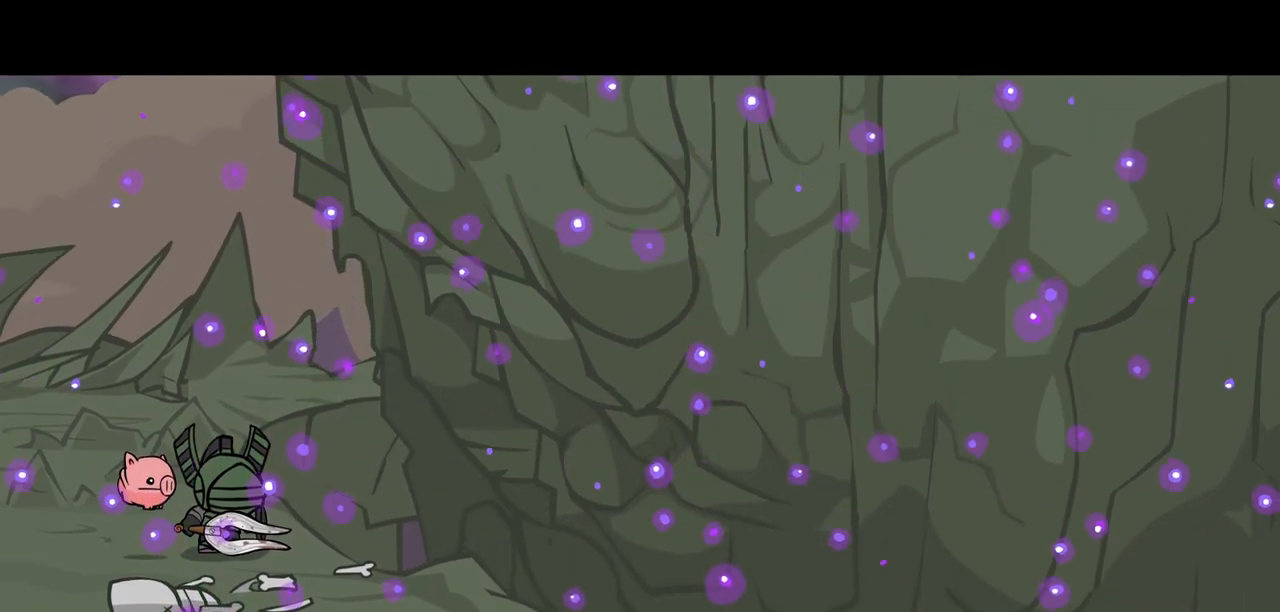
{"keys": ["right"], "events": []}
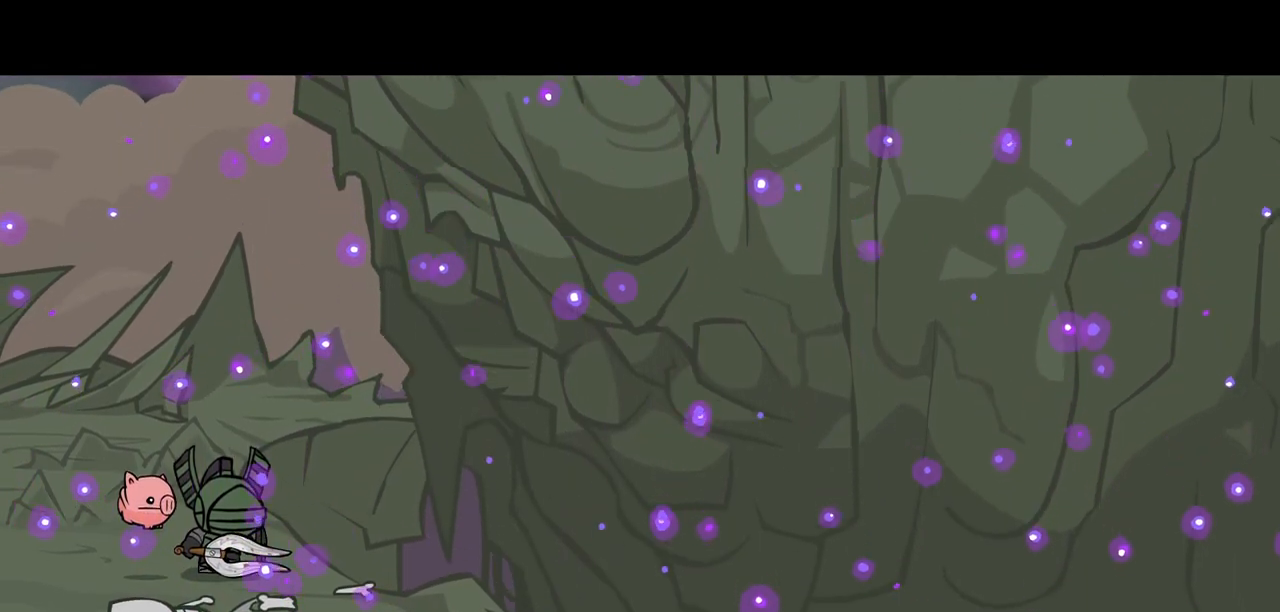
{"keys": ["right"], "events": []}
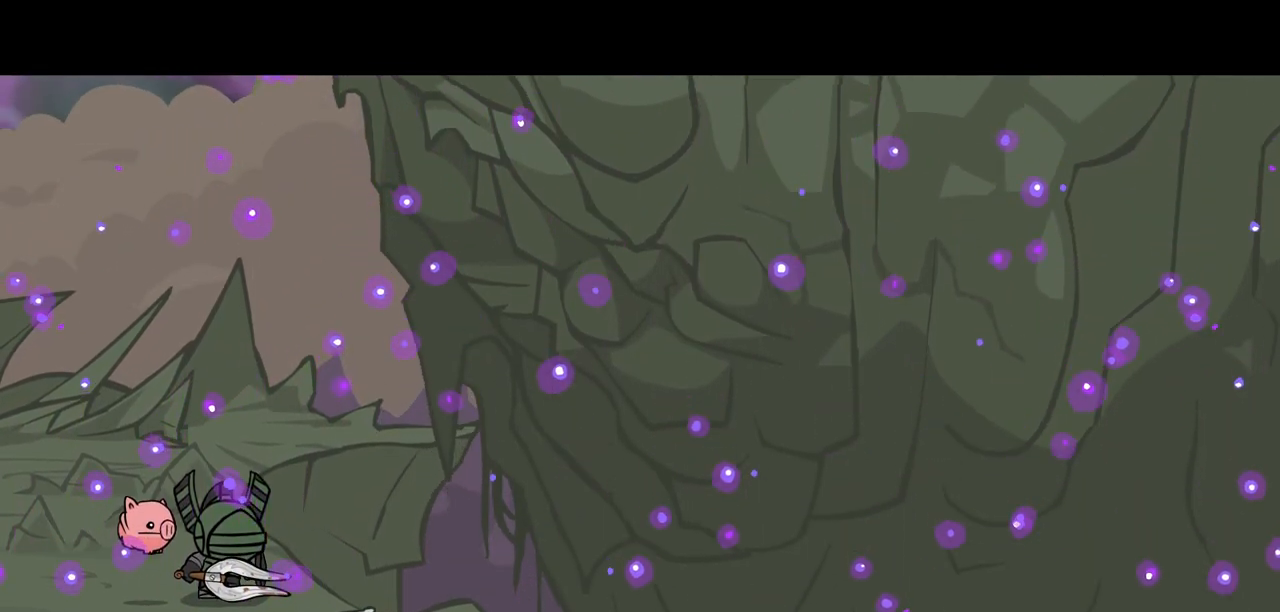
{"keys": ["right"], "events": []}
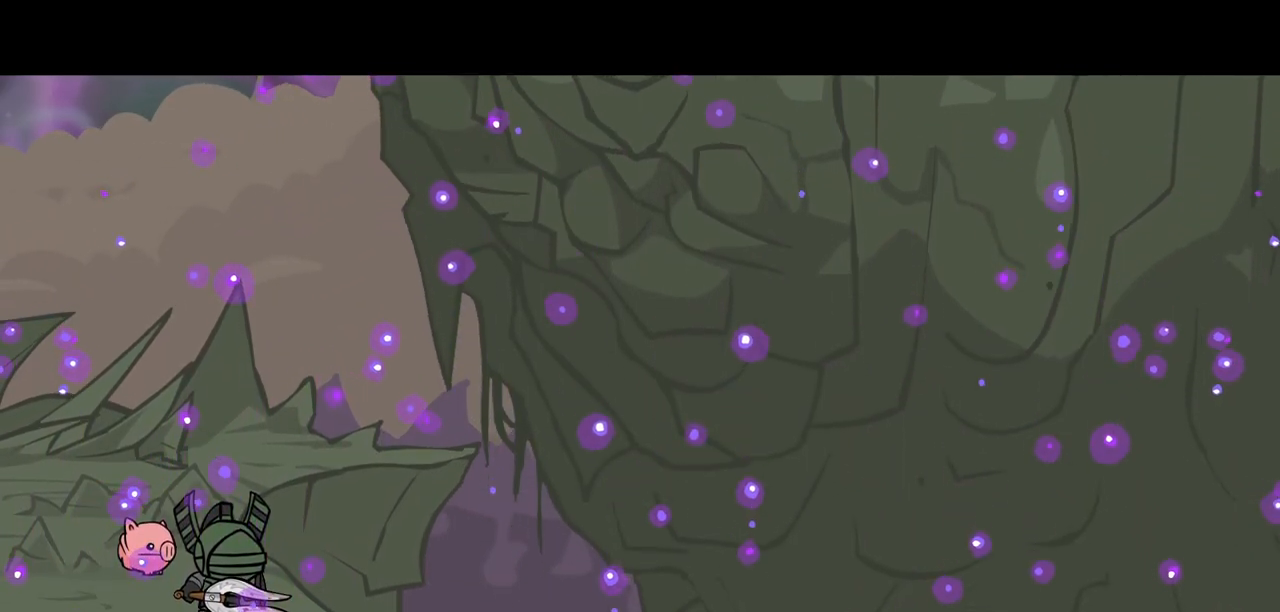
{"keys": ["right"], "events": []}
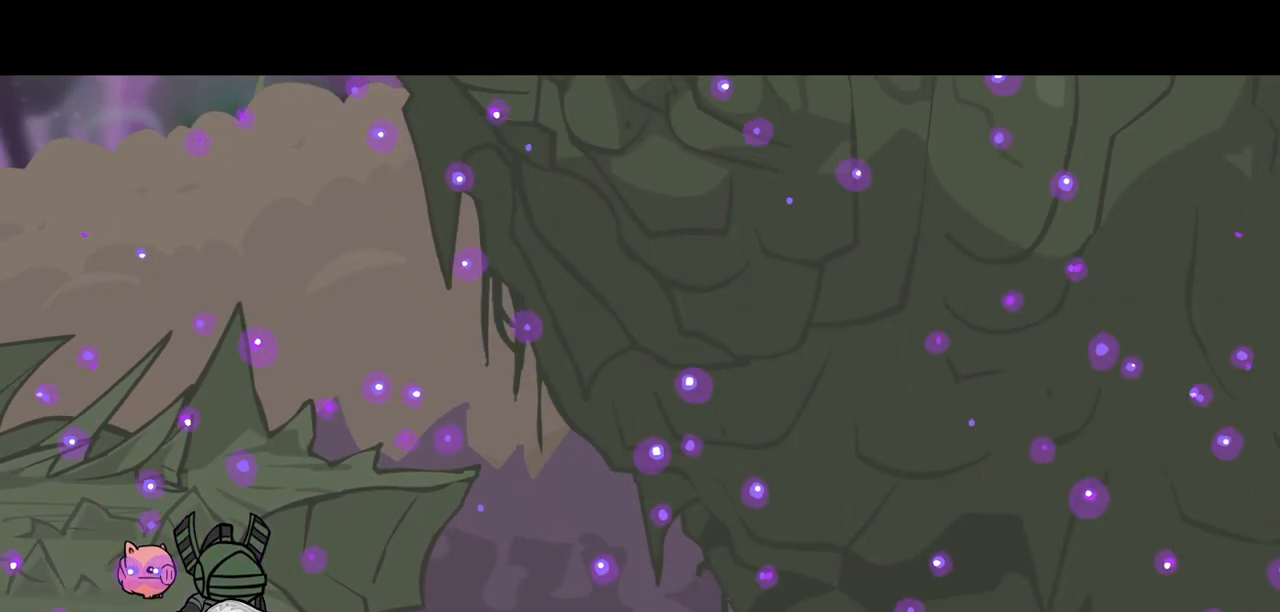
{"keys": ["right"], "events": []}
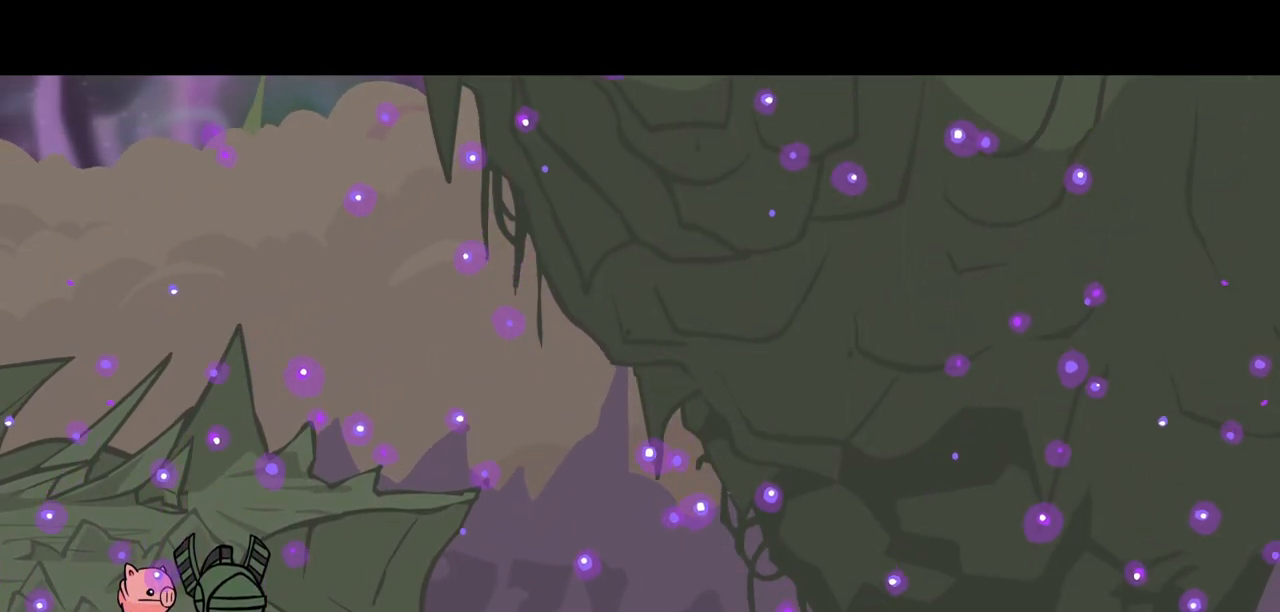
{"keys": ["right"], "events": []}
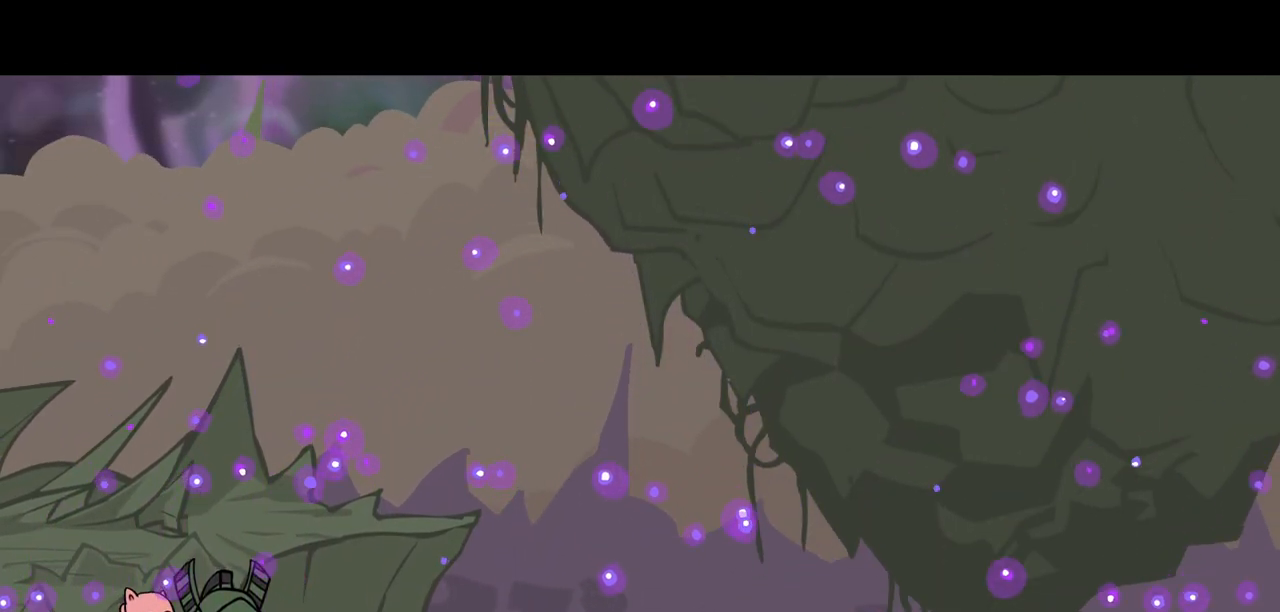
{"keys": ["right"], "events": []}
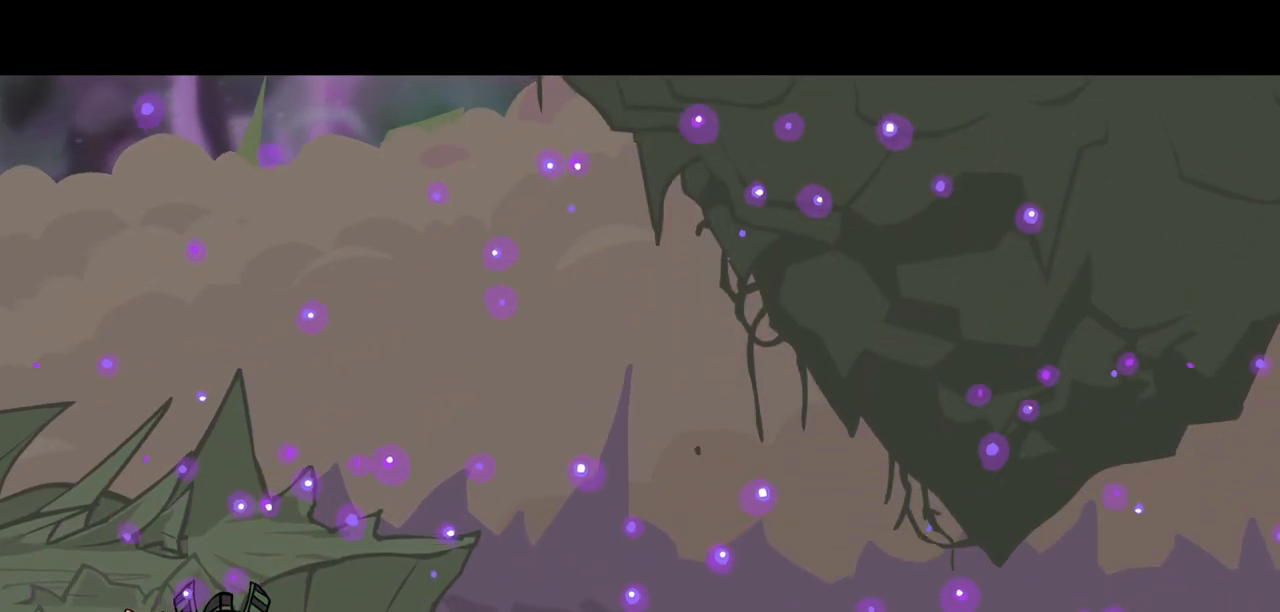
{"keys": ["right"], "events": []}
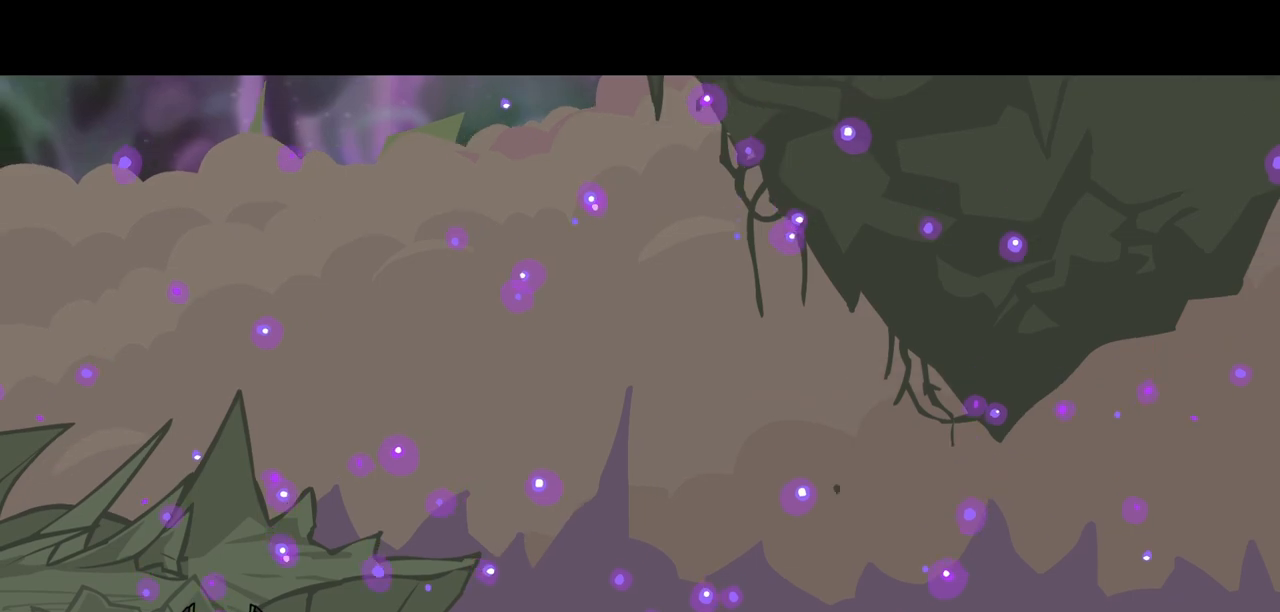
{"keys": ["right"], "events": []}
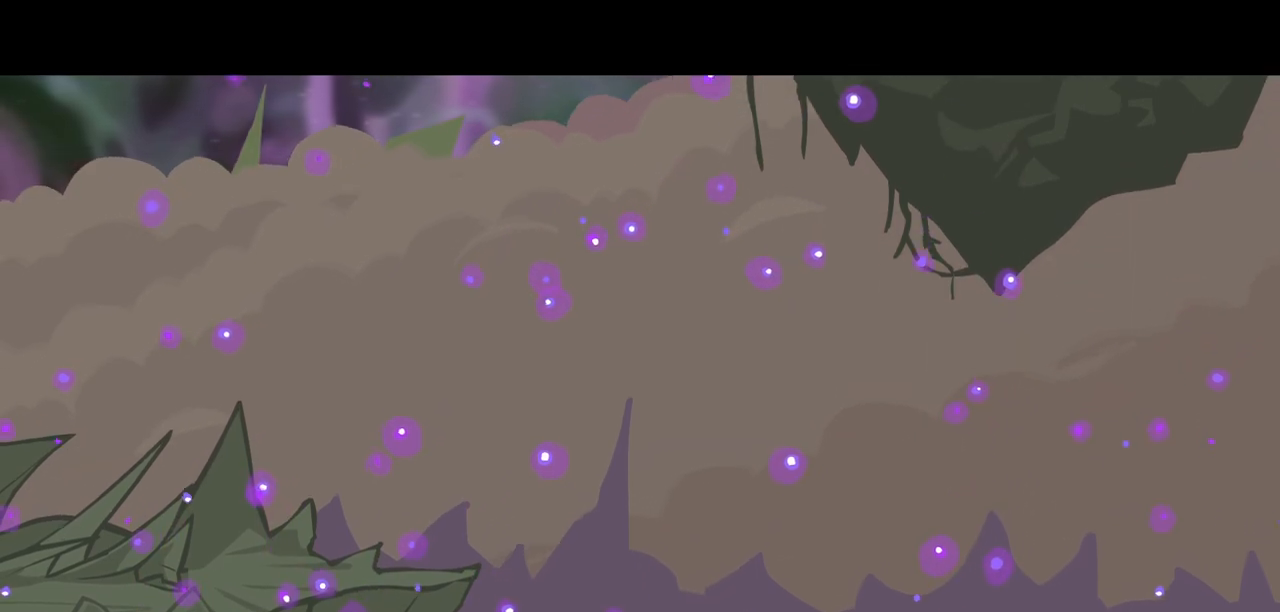
{"keys": ["right"], "events": []}
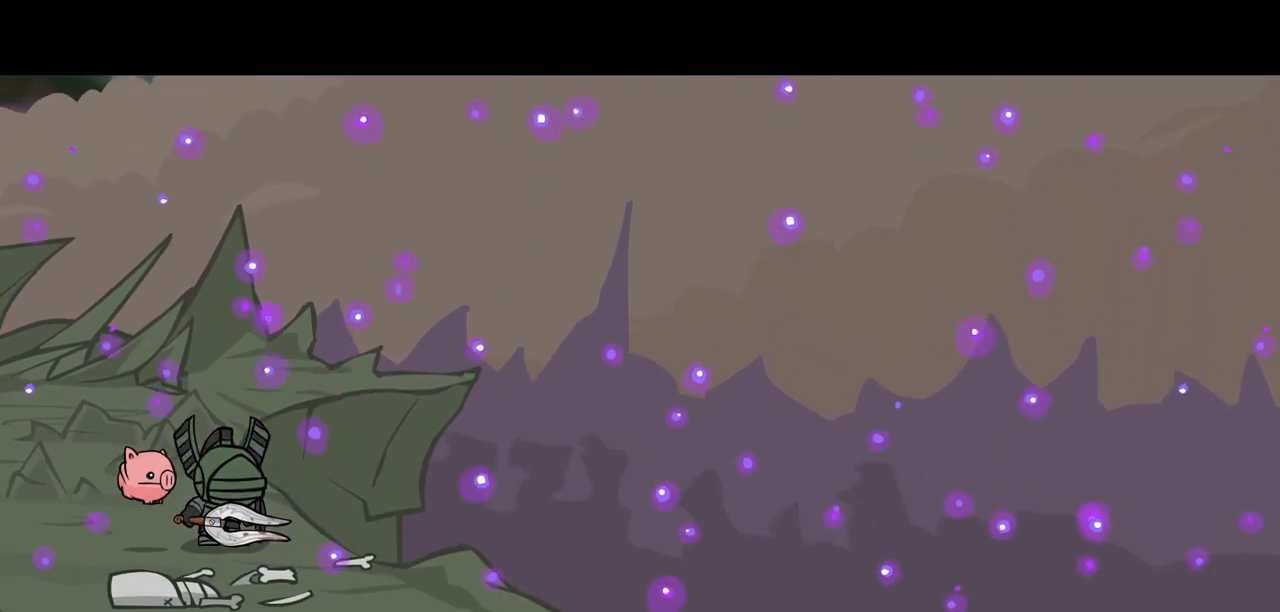
{"keys": [], "events": [[117, "right", "up"]]}
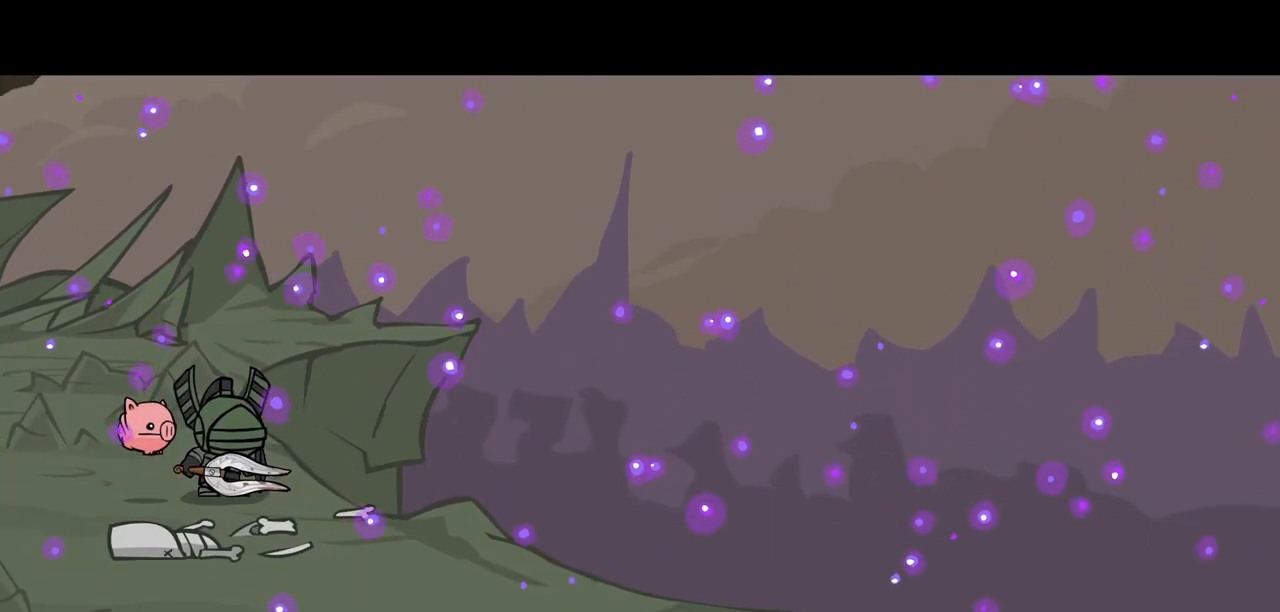
{"keys": [], "events": []}
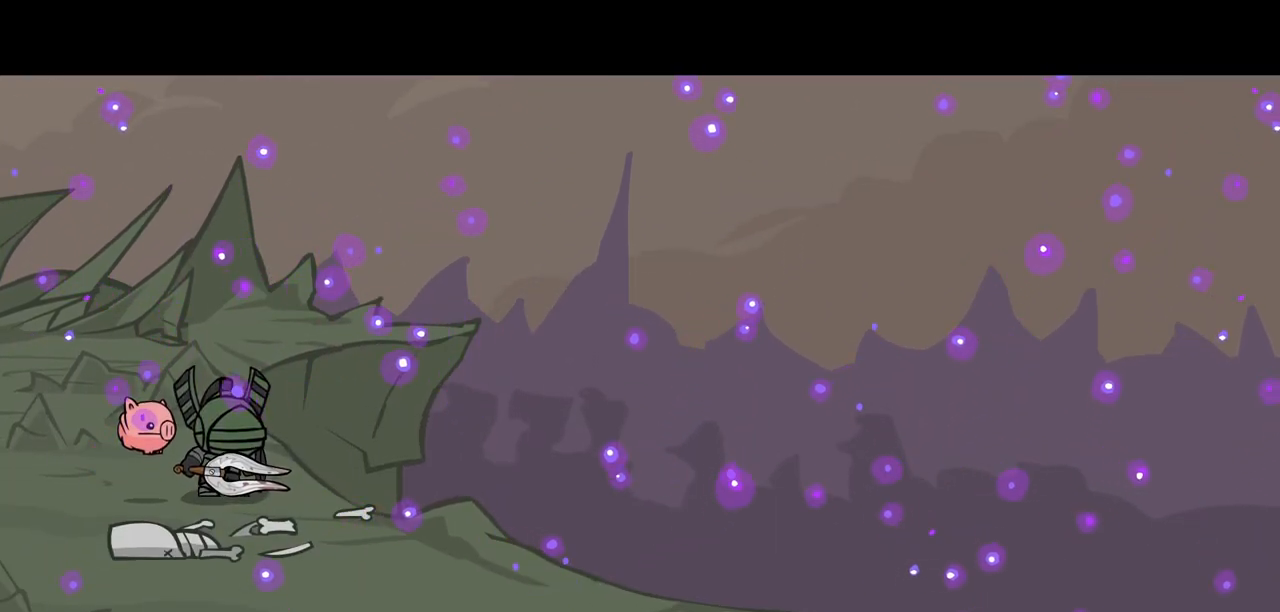
{"keys": [], "events": []}
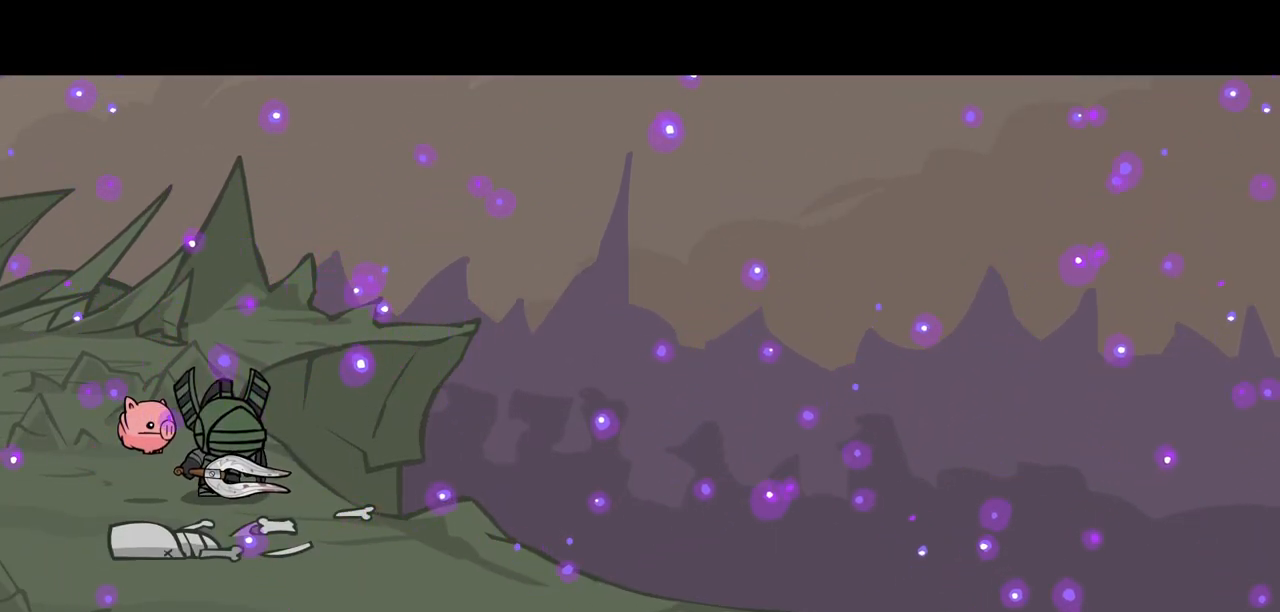
{"keys": [], "events": []}
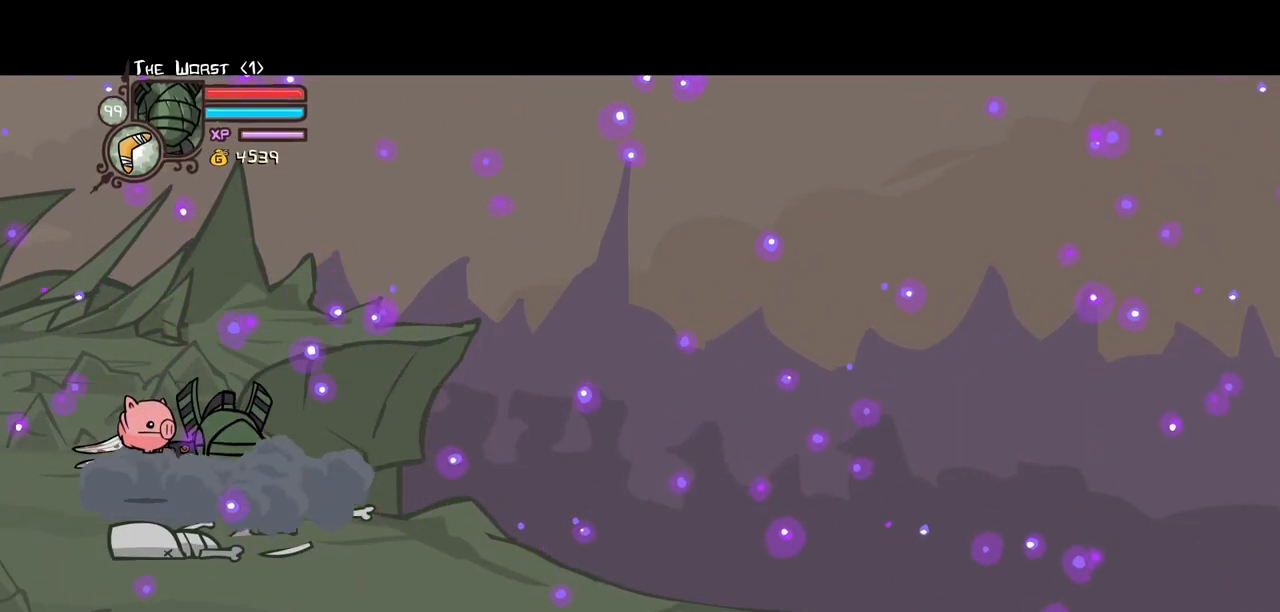
{"keys": [], "events": []}
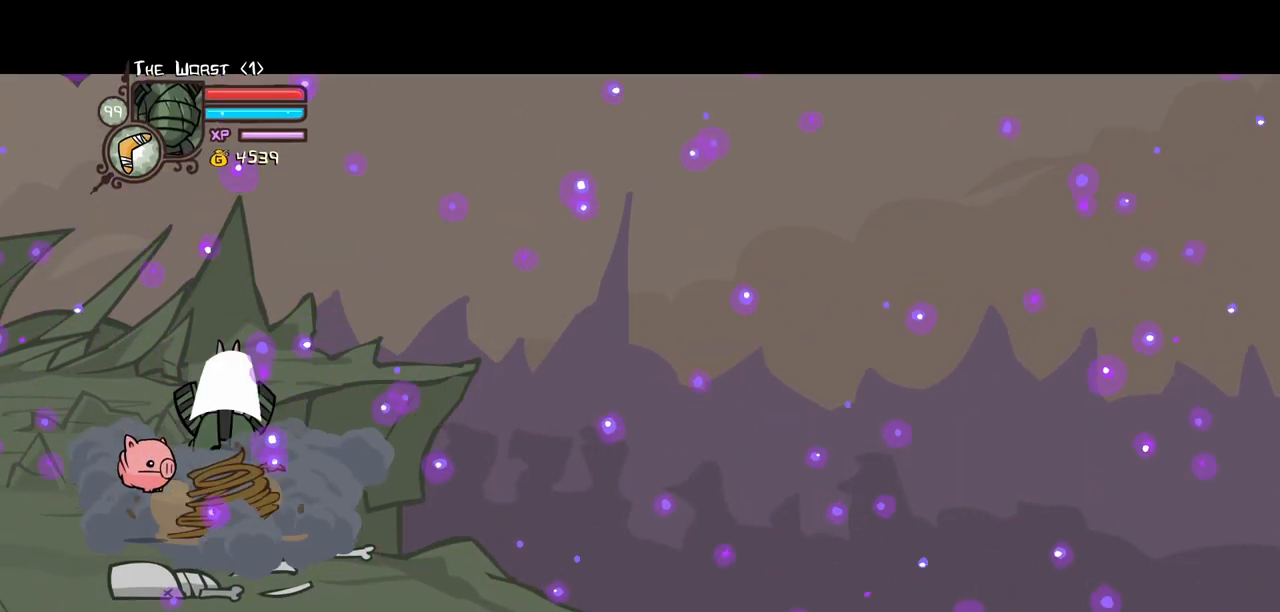
{"keys": [], "events": []}
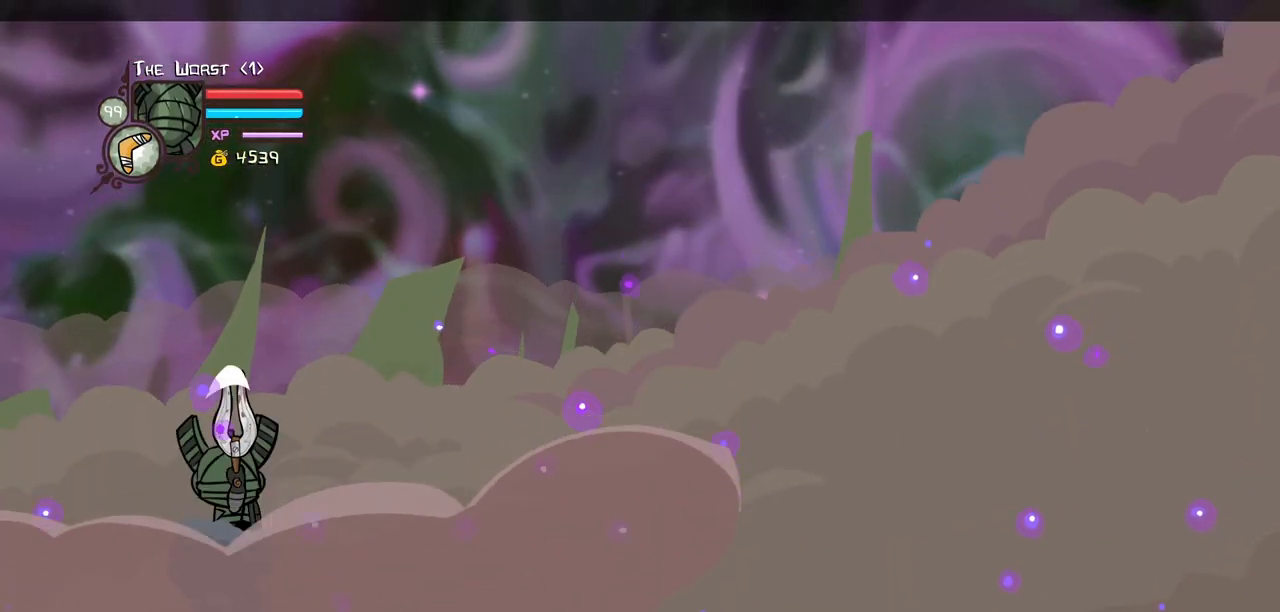
{"keys": [], "events": []}